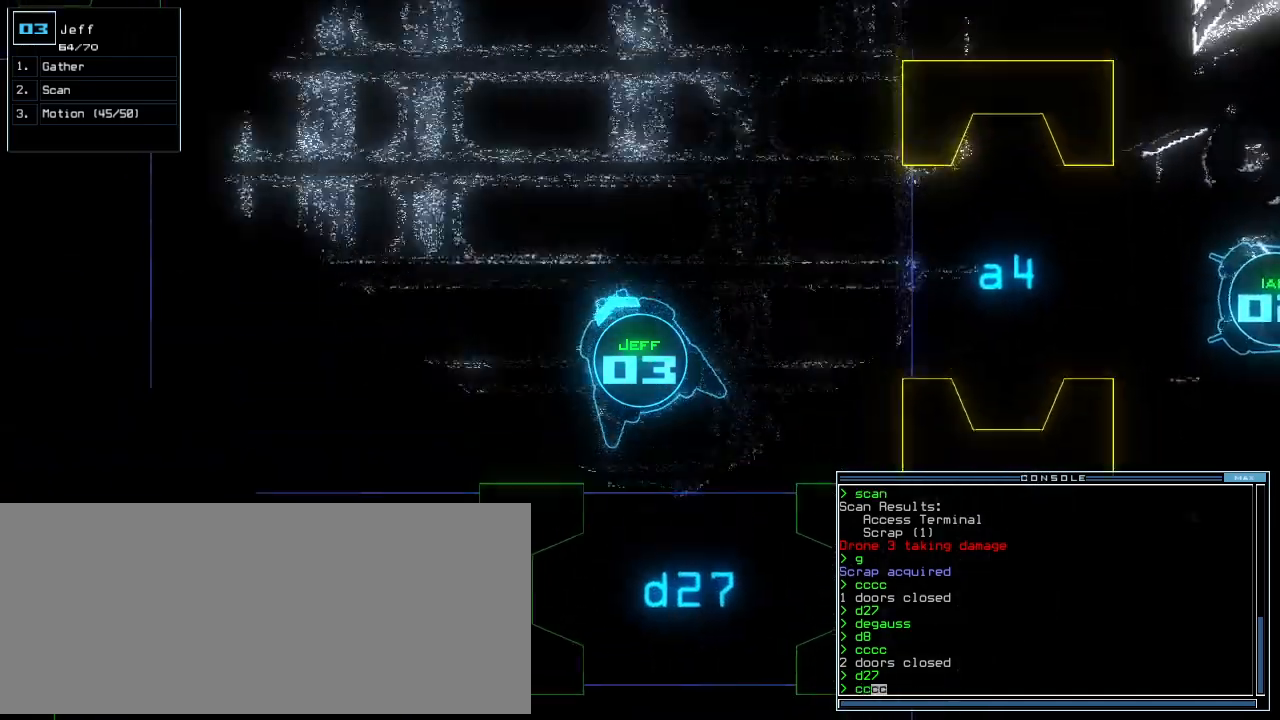
Gameplay with keyboard; each line is a JSON object with the keys held at the frame after it. "events" lists presses ("down") and releases ("up") of ".", "0", "1", "2", "3", "4", "5", "6", "7", "8", "9", "a", "b", "backspace", "c", "caps_lock", "comma", "ctrl_l", "ctrl_r", "d", "down", "e", "equals", "escape", "f", "f8", "g", "h", "i", "j", "k", "l", "left", "m", "minus", "n", "num3", "num9", "o", "p", "q", "quote", "r", "return", "right", "s", "semicolon", "shift_l", "shift_r", "space", "t", "tab", "tilde", "u", "up", "v", "w", "x", "y" and "z" between this image and that frame as [ms after this image, input, new state], when the widget could be followed in between. No other keys are recorded. Mouse input is not recorded.
{"keys": ["return", "up"], "events": [[80, "return", "down"], [180, "return", "up"], [280, "r", "down"], [340, "a", "down"], [400, "r", "up"], [460, "return", "down"], [500, "a", "up"]]}
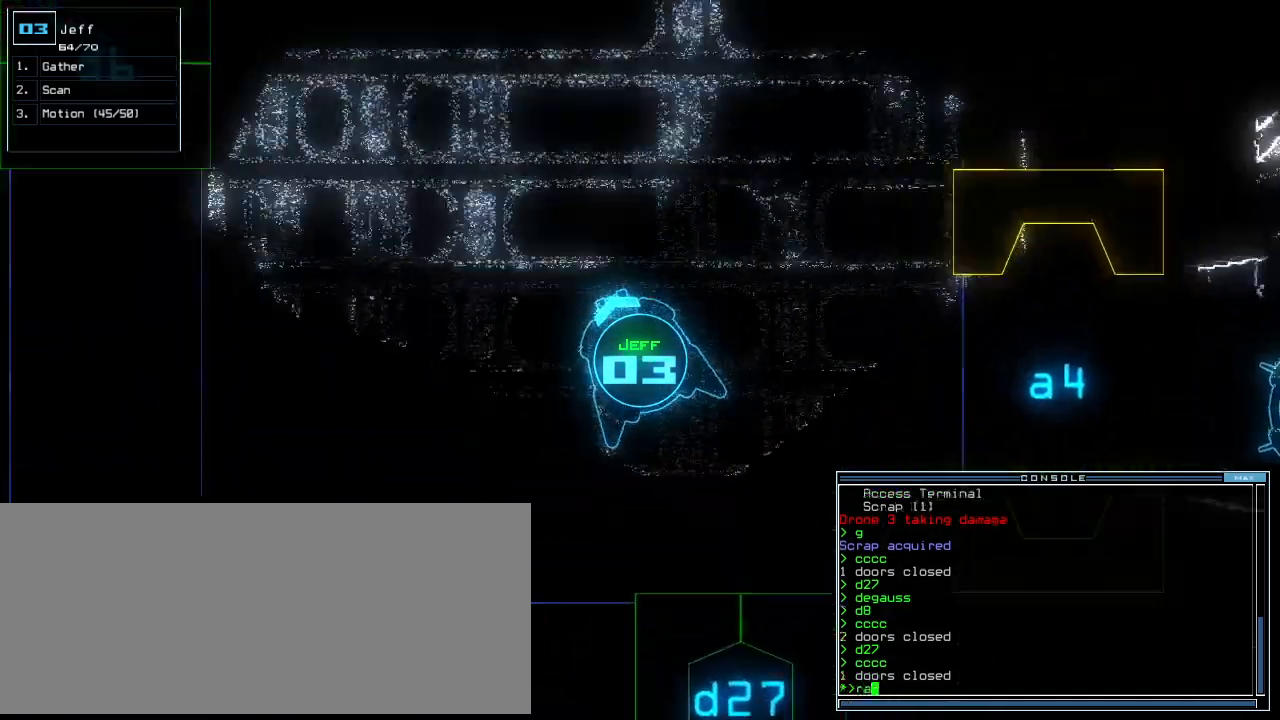
{"keys": ["up"], "events": [[40, "return", "up"], [100, "left", "down"], [200, "left", "up"]]}
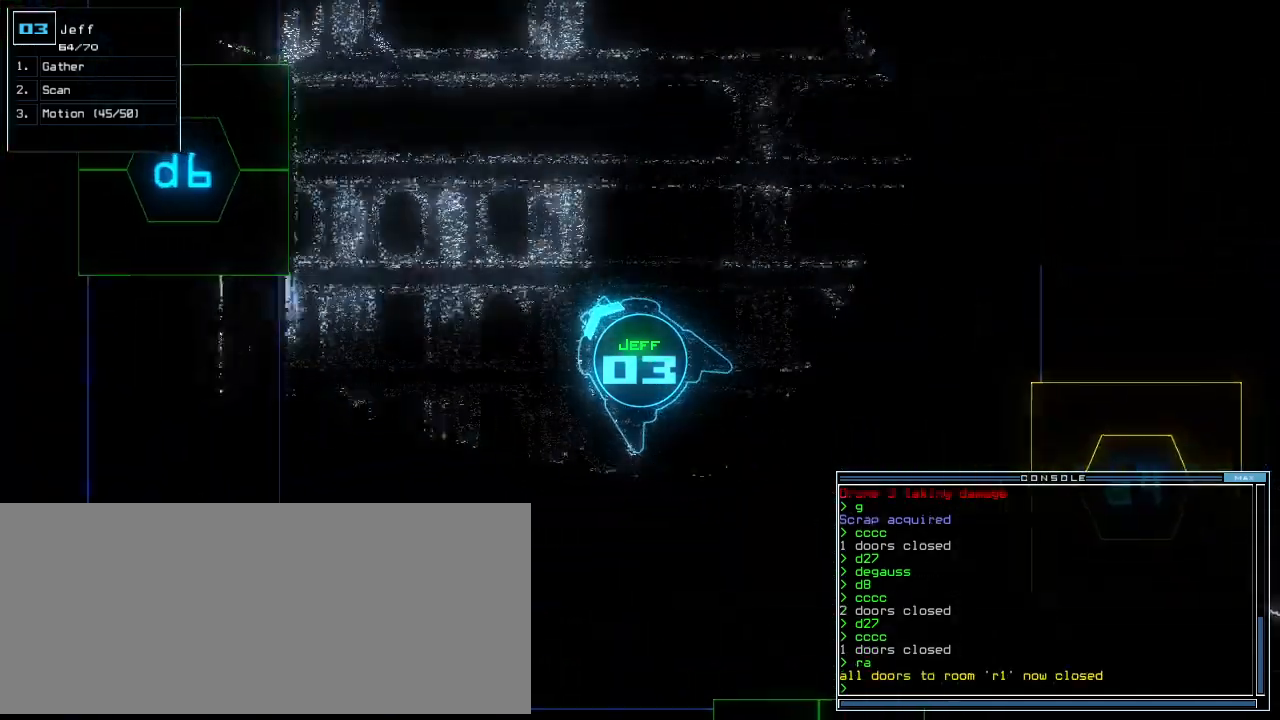
{"keys": ["up"], "events": [[280, "left", "down"], [360, "left", "up"], [380, "d", "down"], [440, "d", "up"]]}
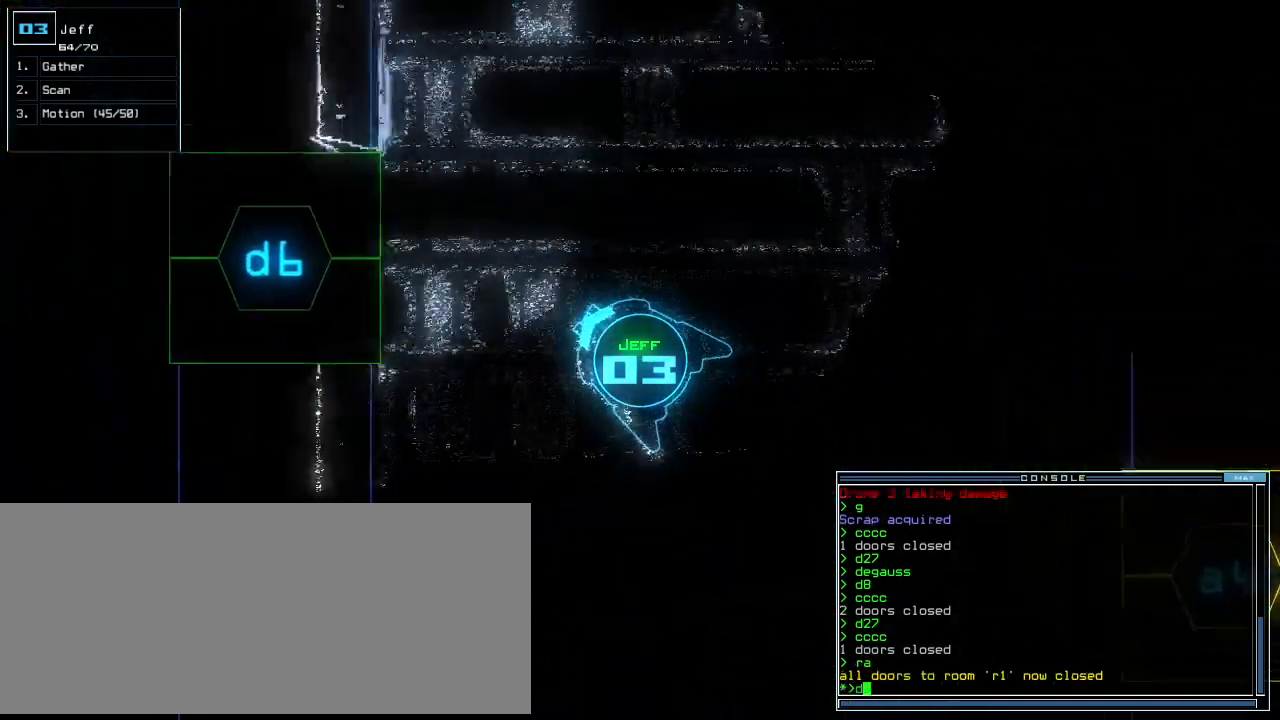
{"keys": ["left", "up"], "events": [[240, "6", "down"], [320, "return", "down"], [340, "6", "up"], [460, "left", "down"], [460, "return", "up"]]}
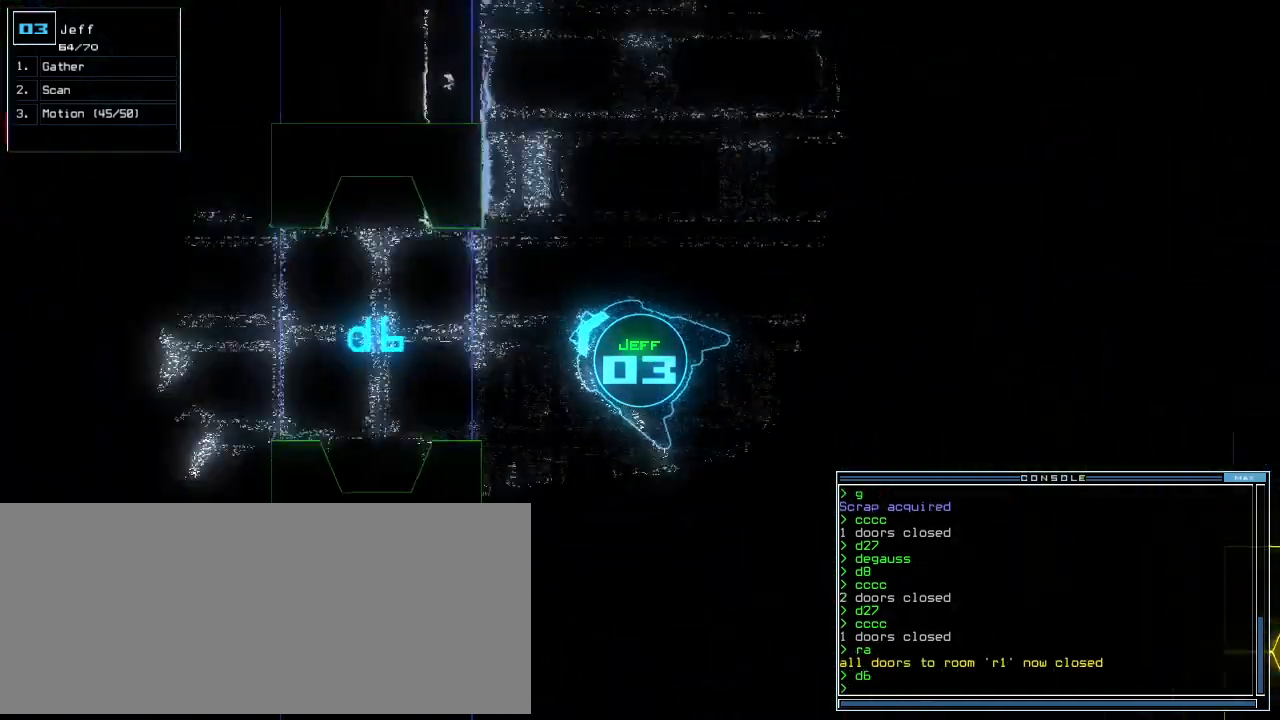
{"keys": ["up"], "events": [[80, "left", "up"], [180, "left", "down"], [240, "left", "up"]]}
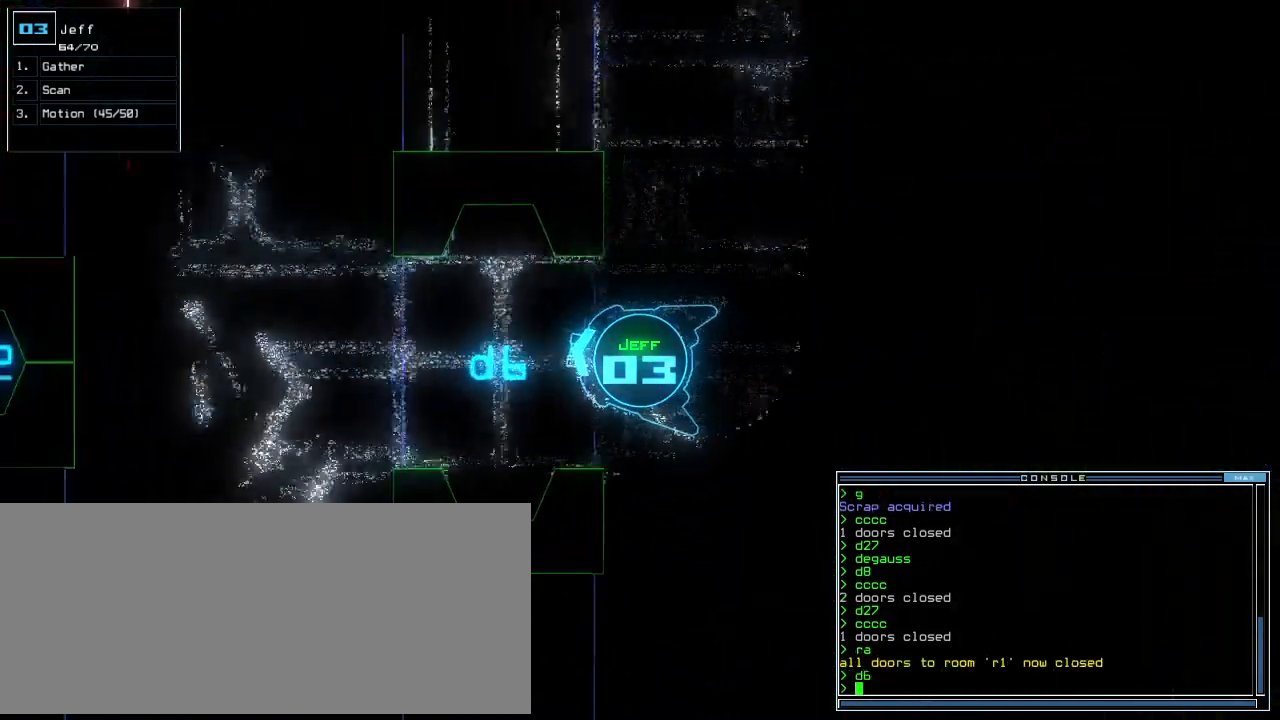
{"keys": ["up"], "events": [[220, "left", "down"], [280, "left", "up"]]}
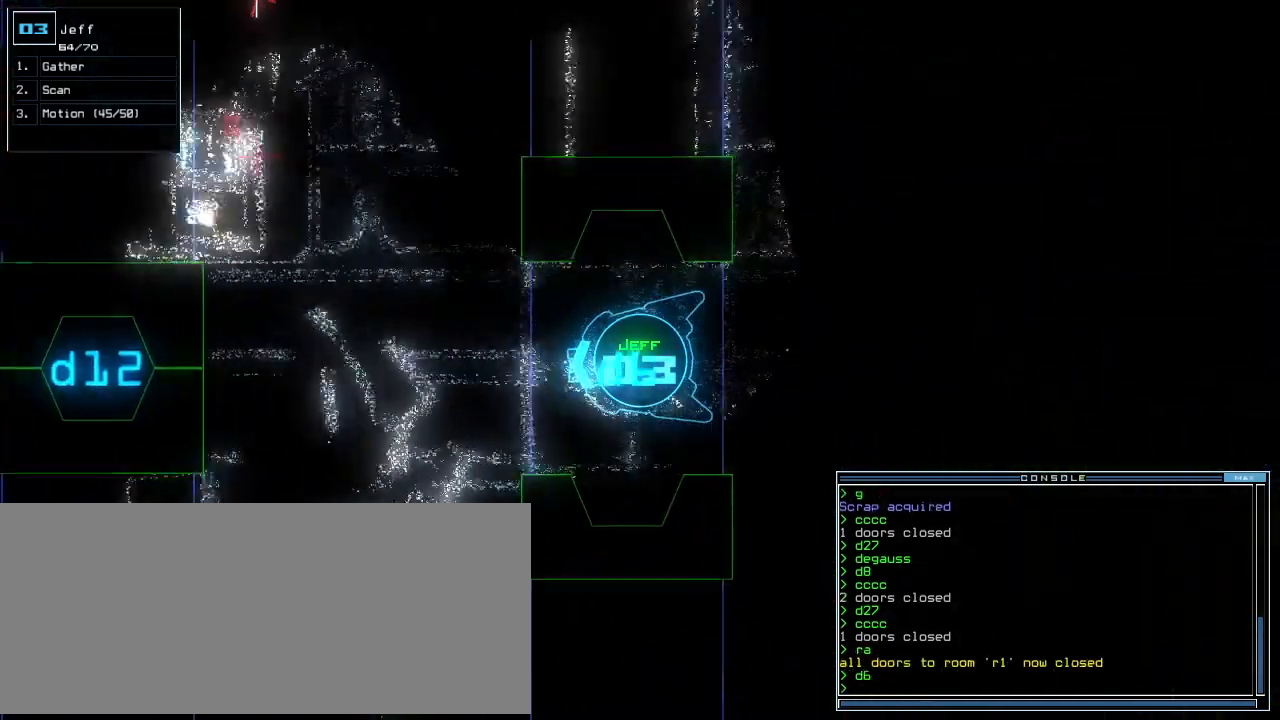
{"keys": ["left", "up"], "events": [[480, "left", "down"]]}
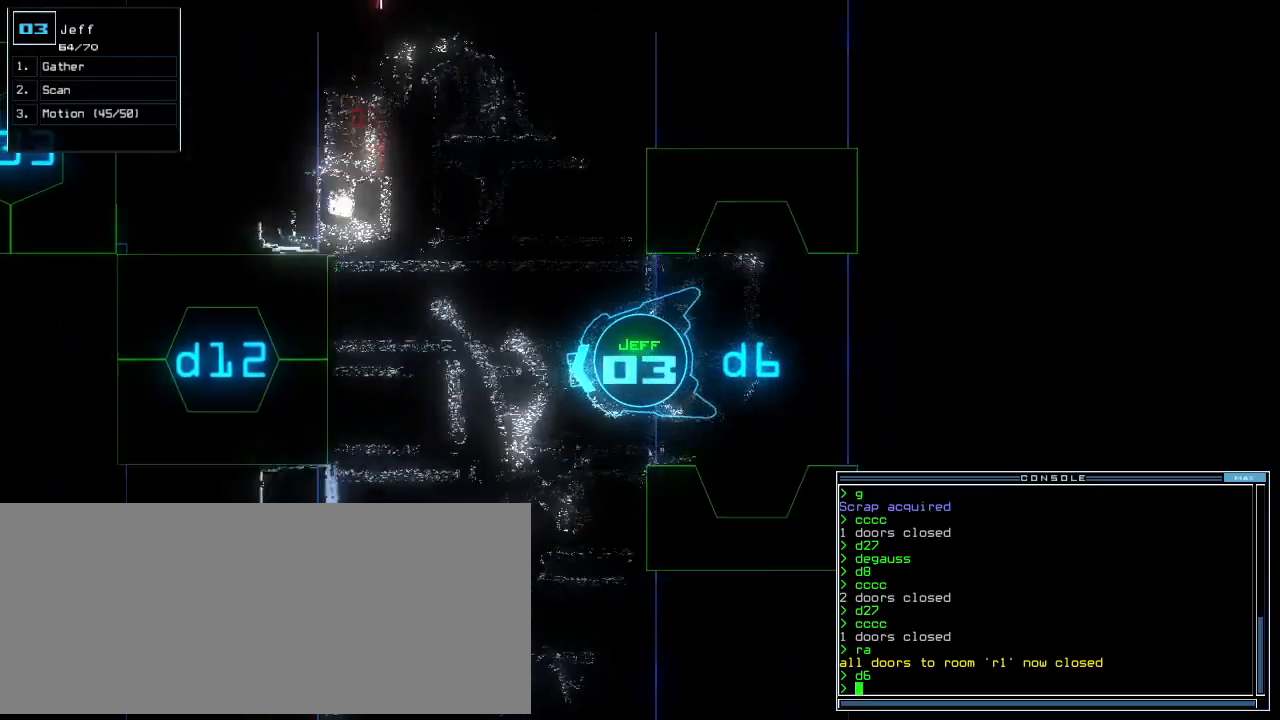
{"keys": ["right", "up"], "events": [[20, "left", "up"], [180, "left", "down"], [220, "left", "up"], [500, "right", "down"]]}
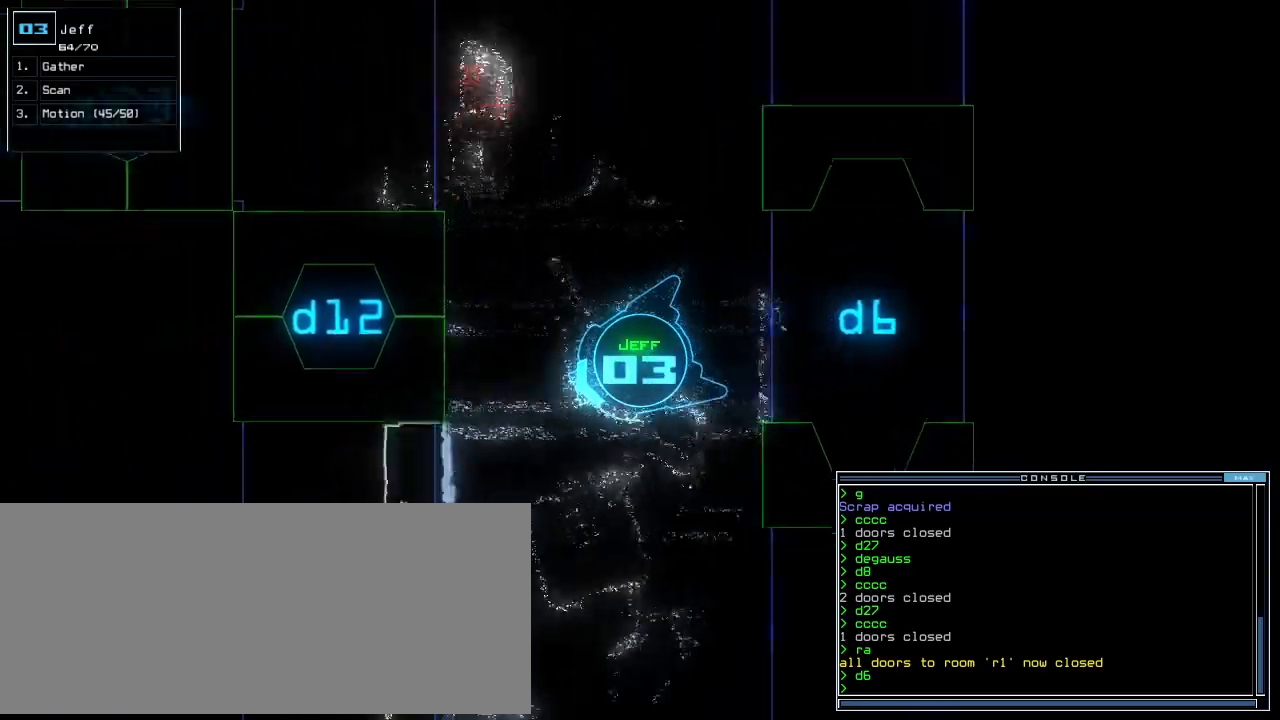
{"keys": ["up"], "events": [[220, "d", "down"], [280, "d", "up"], [320, "right", "up"], [420, "1", "down"], [480, "1", "up"]]}
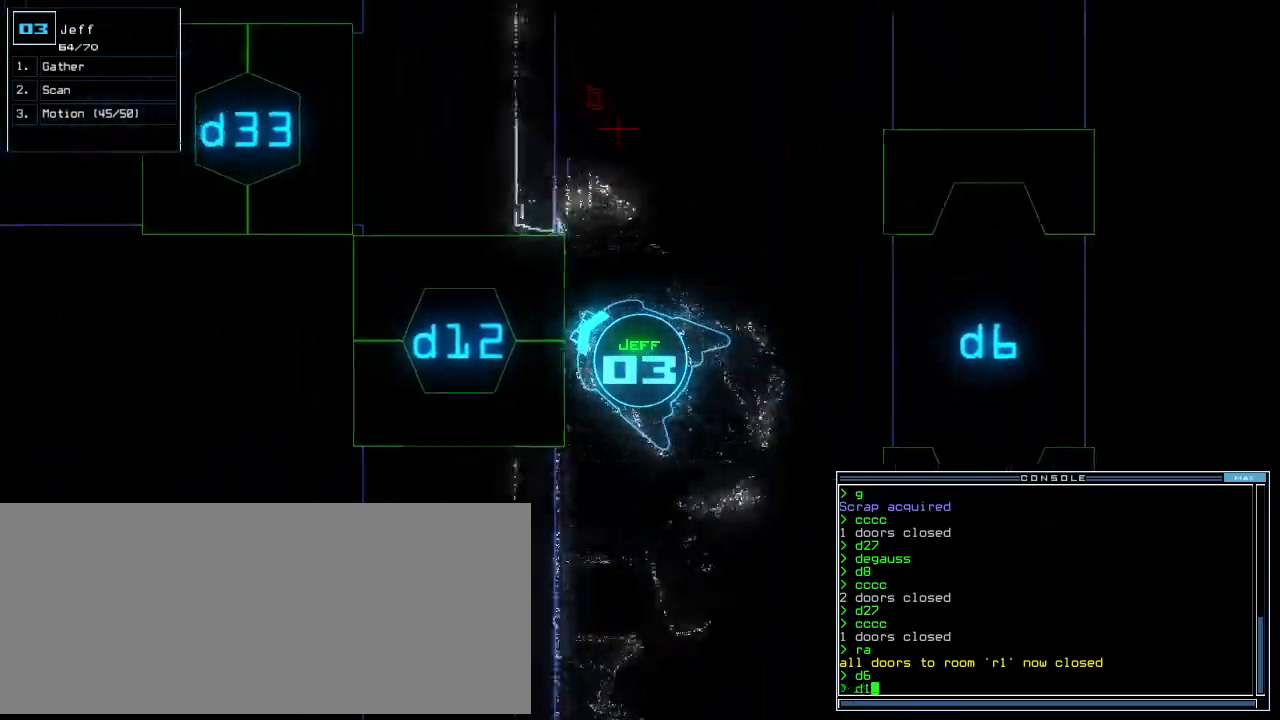
{"keys": ["left", "up"], "events": [[40, "up", "up"], [60, "2", "down"], [140, "2", "up"], [180, "return", "down"], [260, "return", "up"], [360, "up", "down"], [440, "left", "down"]]}
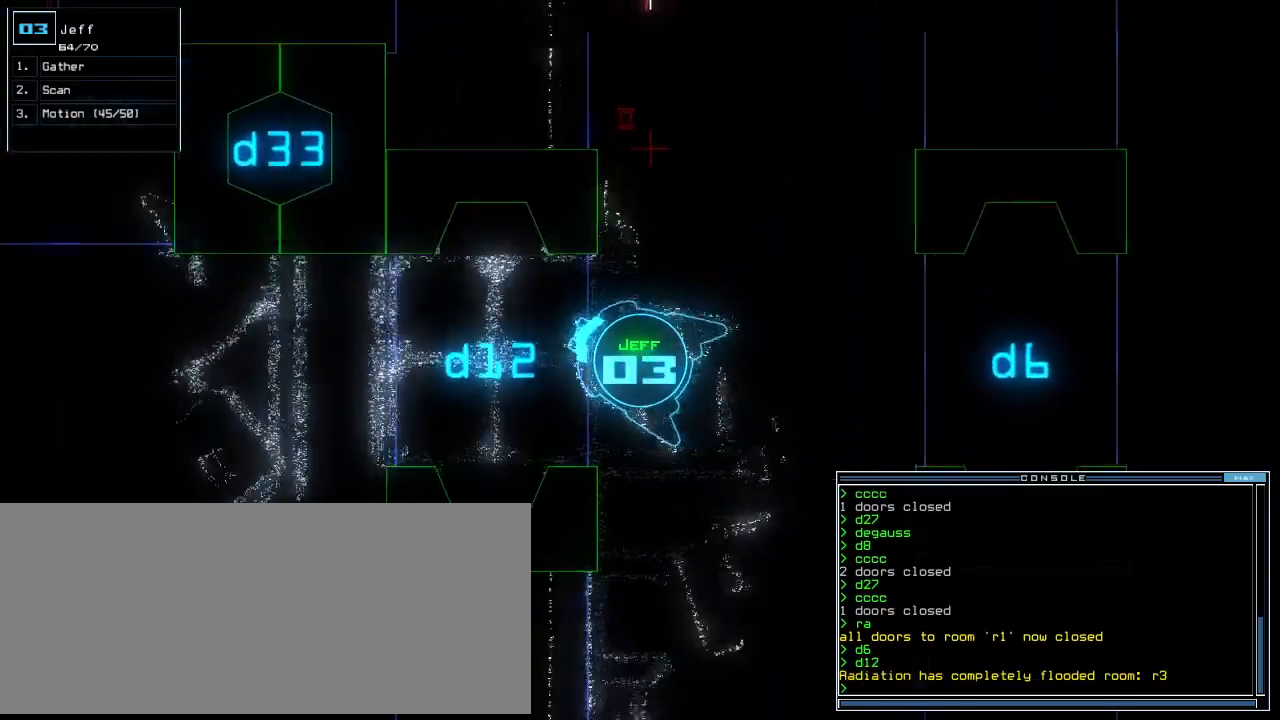
{"keys": ["up"], "events": [[180, "left", "up"]]}
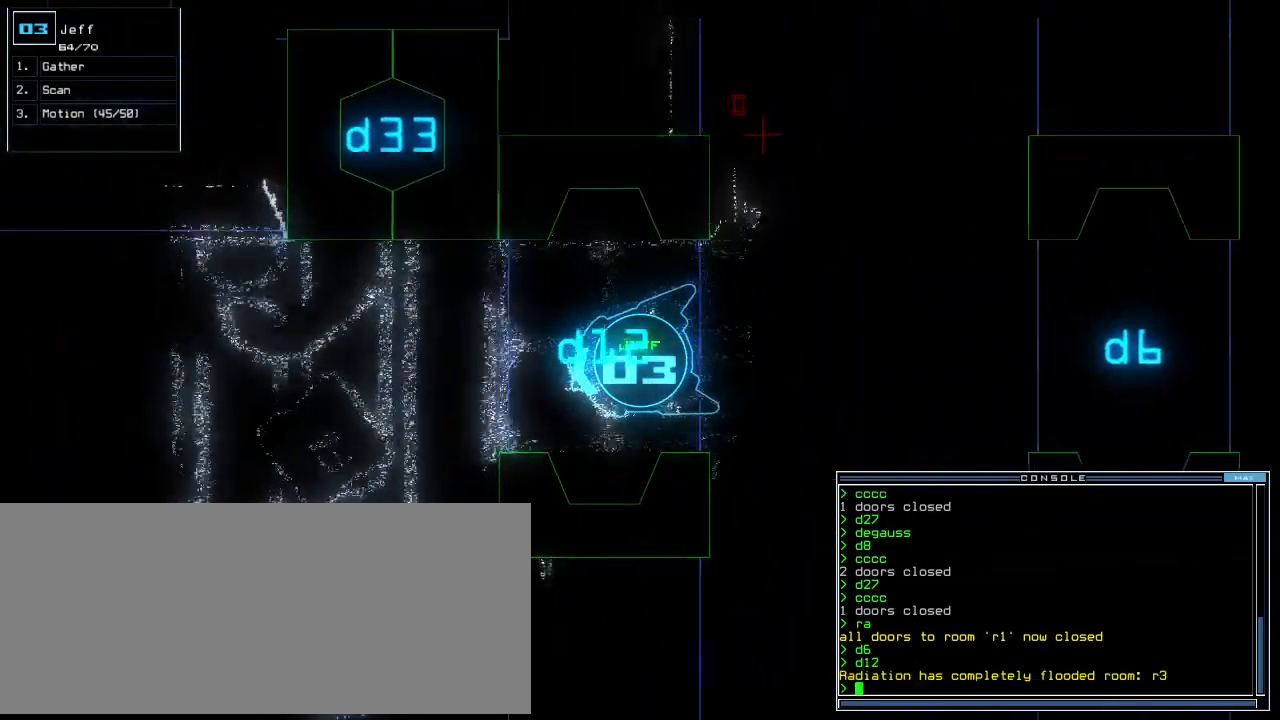
{"keys": ["c", "up"], "events": [[40, "right", "down"], [100, "right", "up"], [360, "c", "down"], [420, "c", "up"], [500, "c", "down"]]}
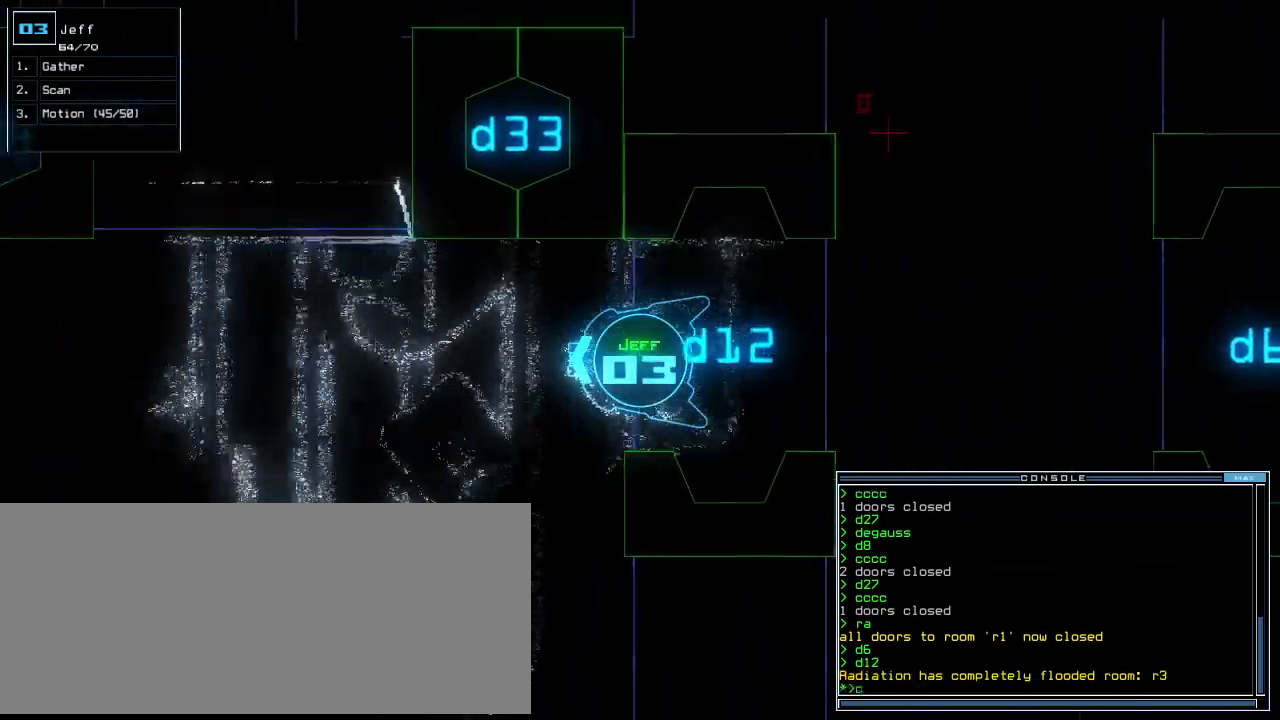
{"keys": ["return", "up"]}
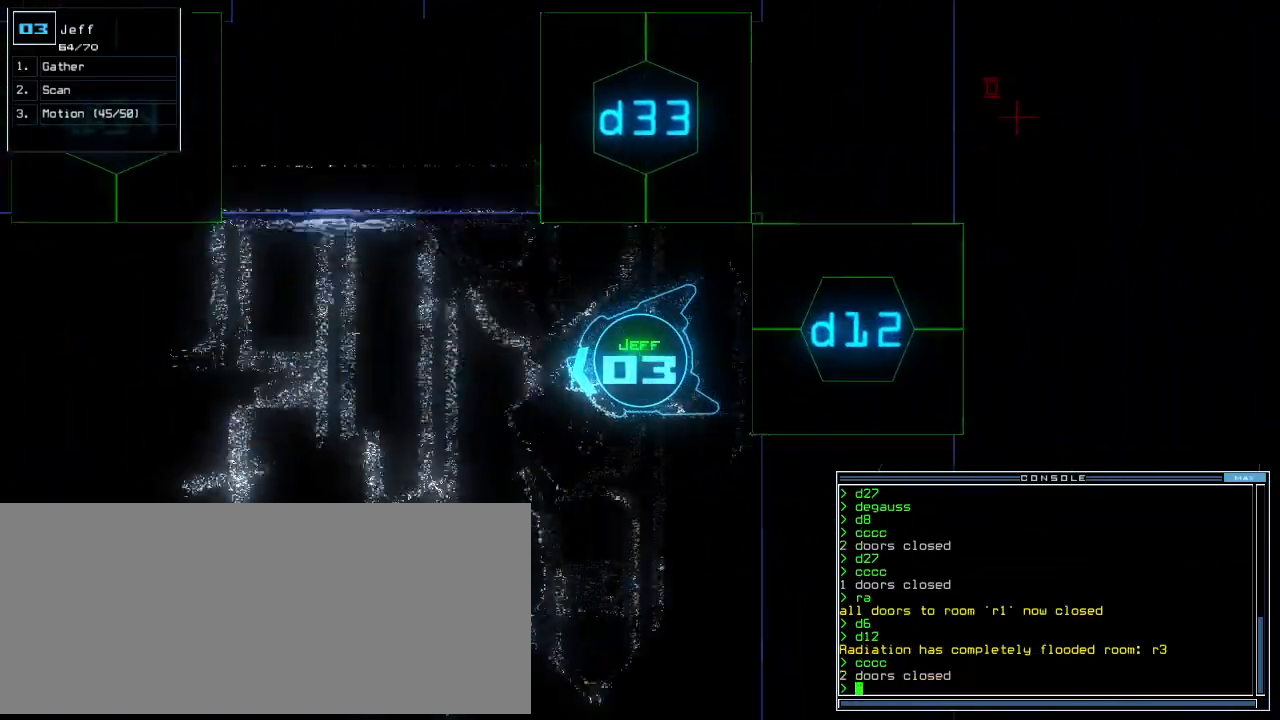
{"keys": ["up"], "events": [[20, "return", "up"], [240, "left", "down"], [320, "left", "up"]]}
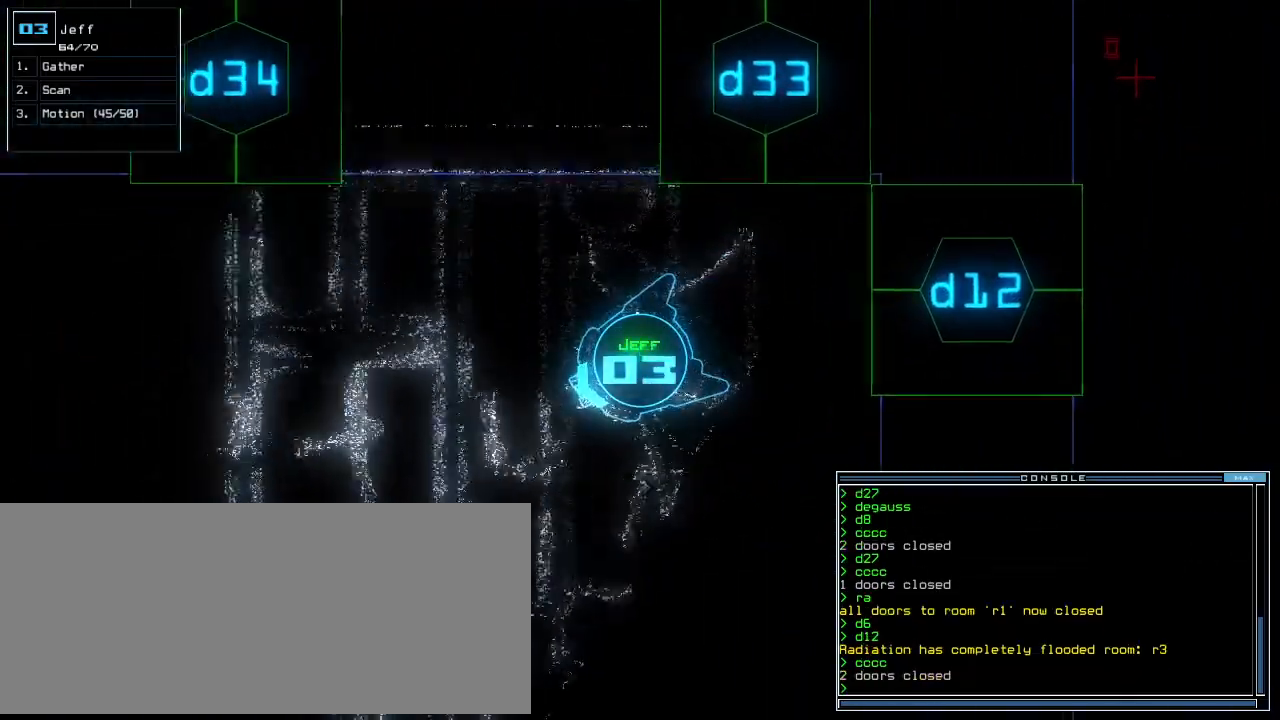
{"keys": ["up"], "events": [[180, "right", "down"], [300, "right", "up"]]}
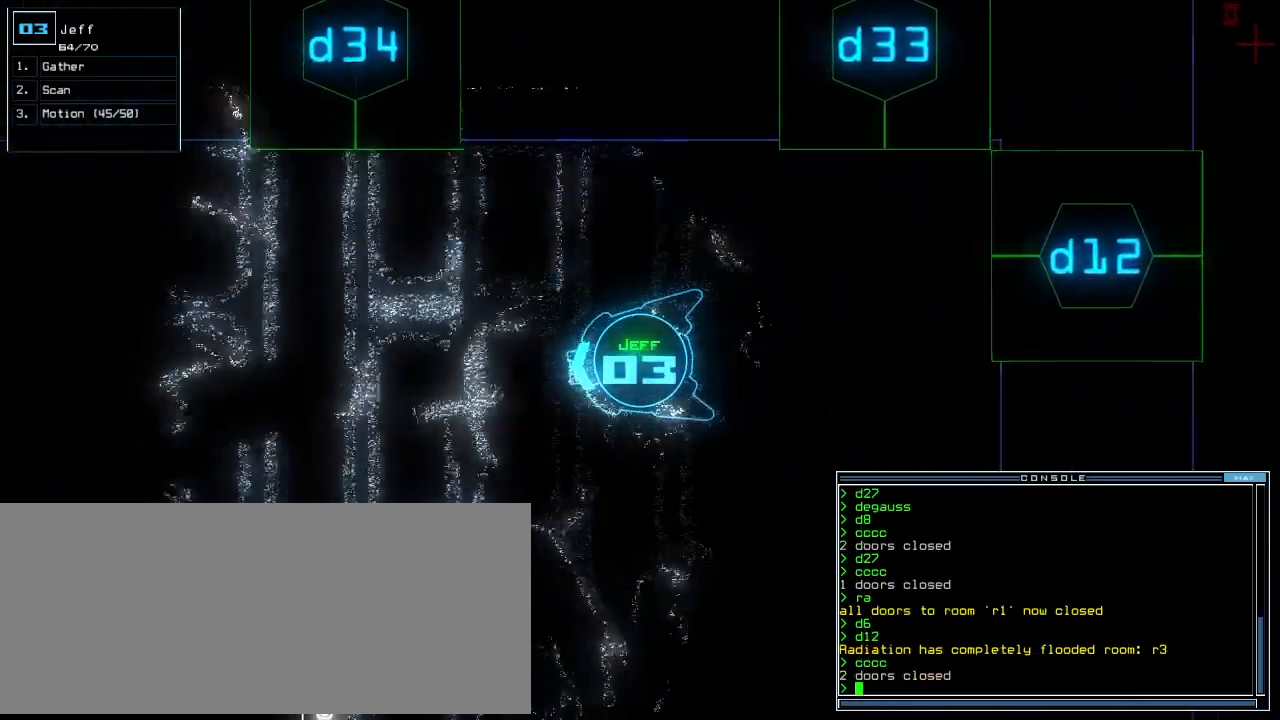
{"keys": ["up"], "events": [[300, "left", "down"], [420, "left", "up"]]}
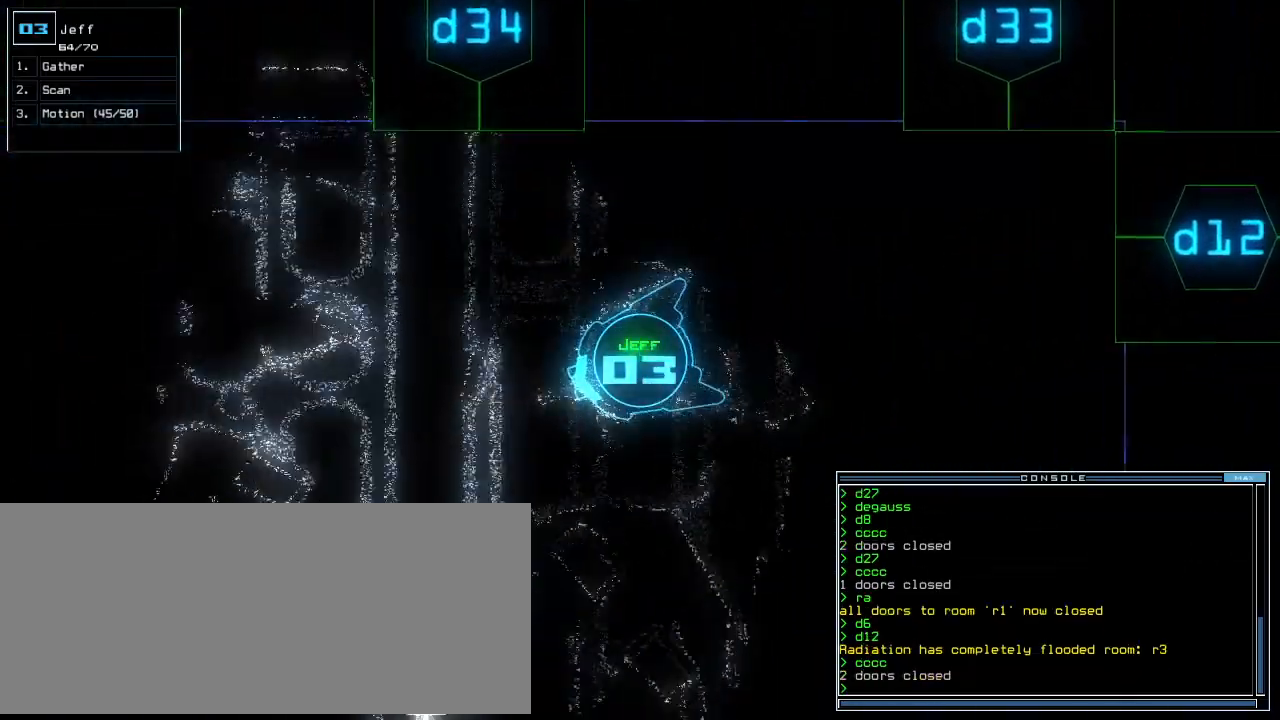
{"keys": ["right", "up"], "events": [[460, "right", "down"]]}
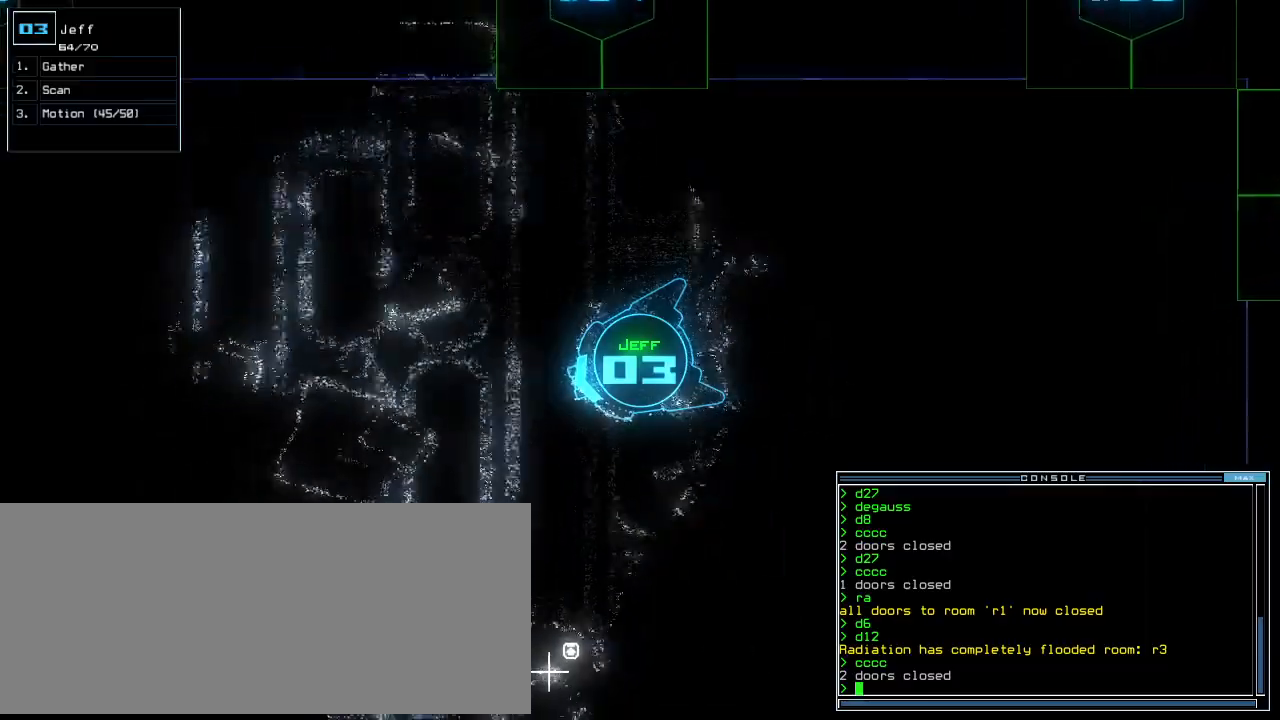
{"keys": ["up"], "events": [[100, "right", "up"]]}
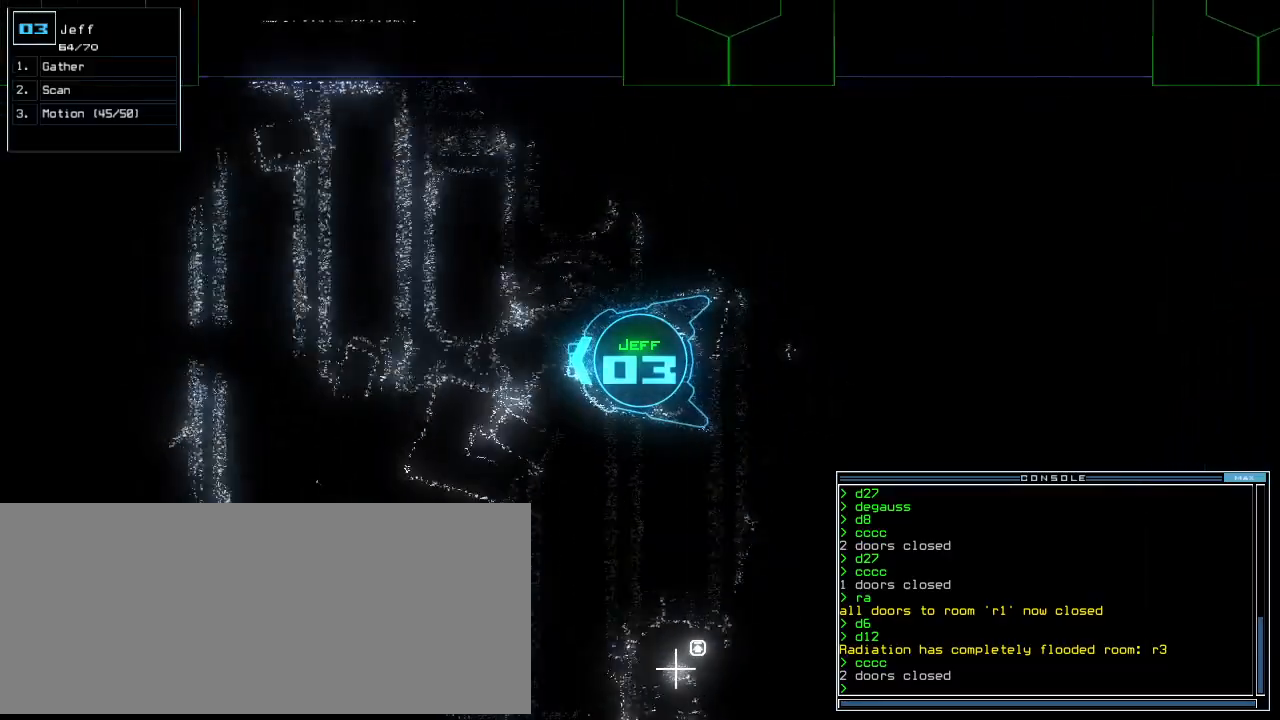
{"keys": ["up"], "events": [[280, "left", "down"], [300, "left", "up"]]}
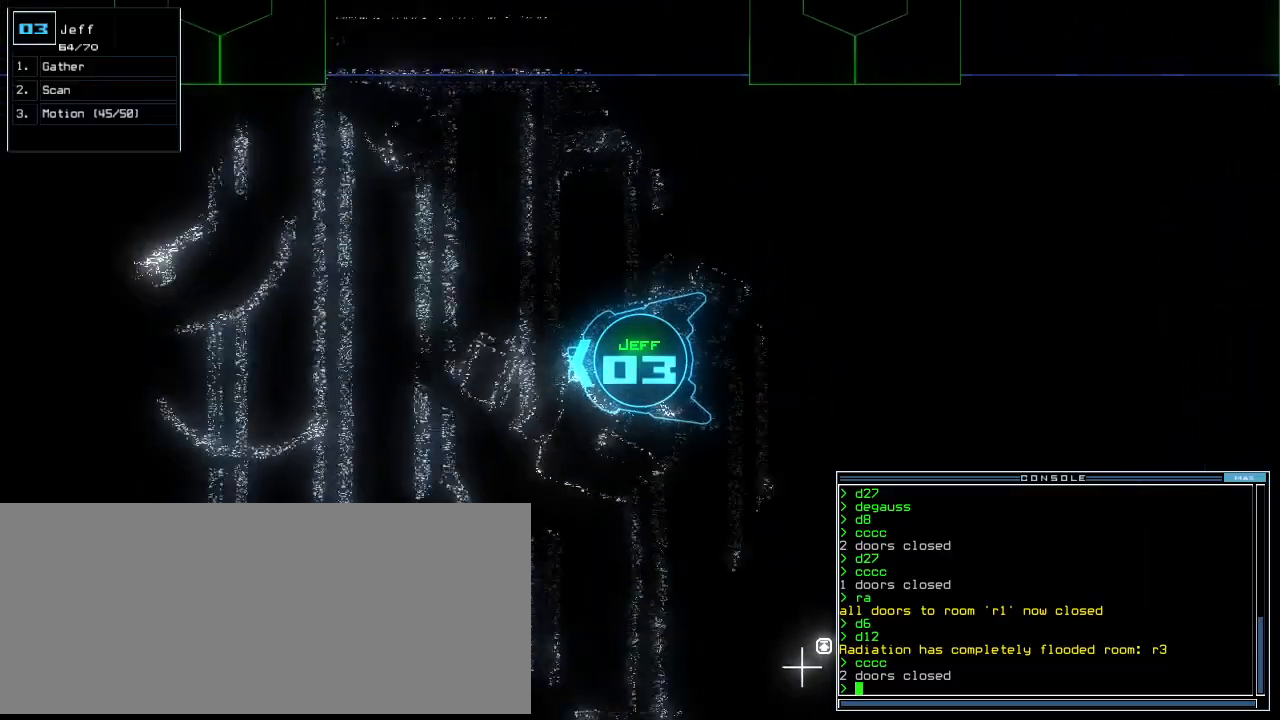
{"keys": ["up"], "events": []}
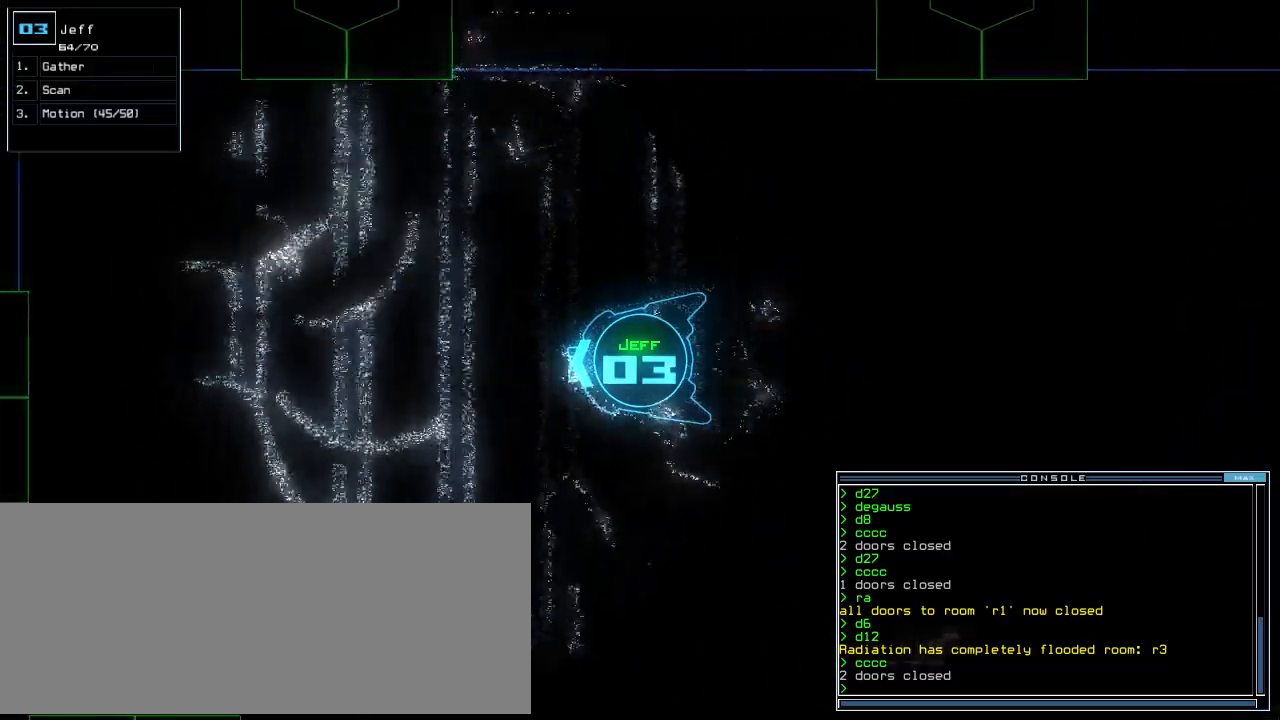
{"keys": []}
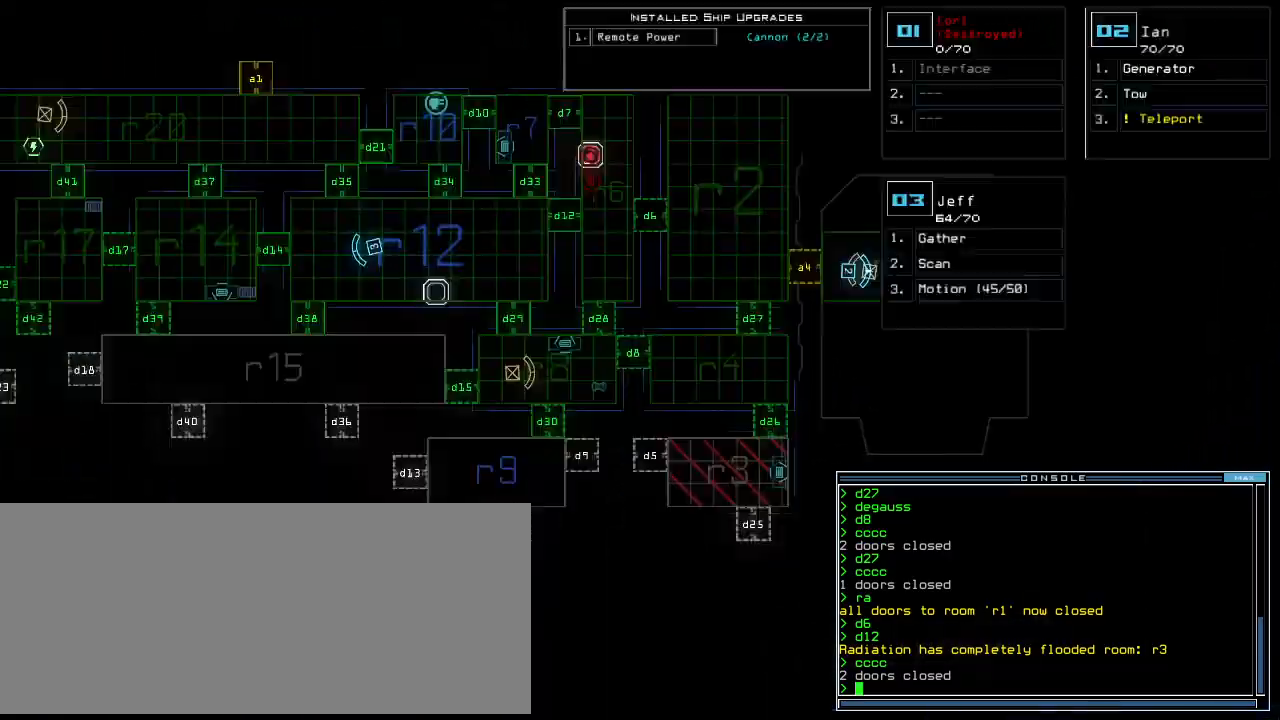
{"keys": [], "events": []}
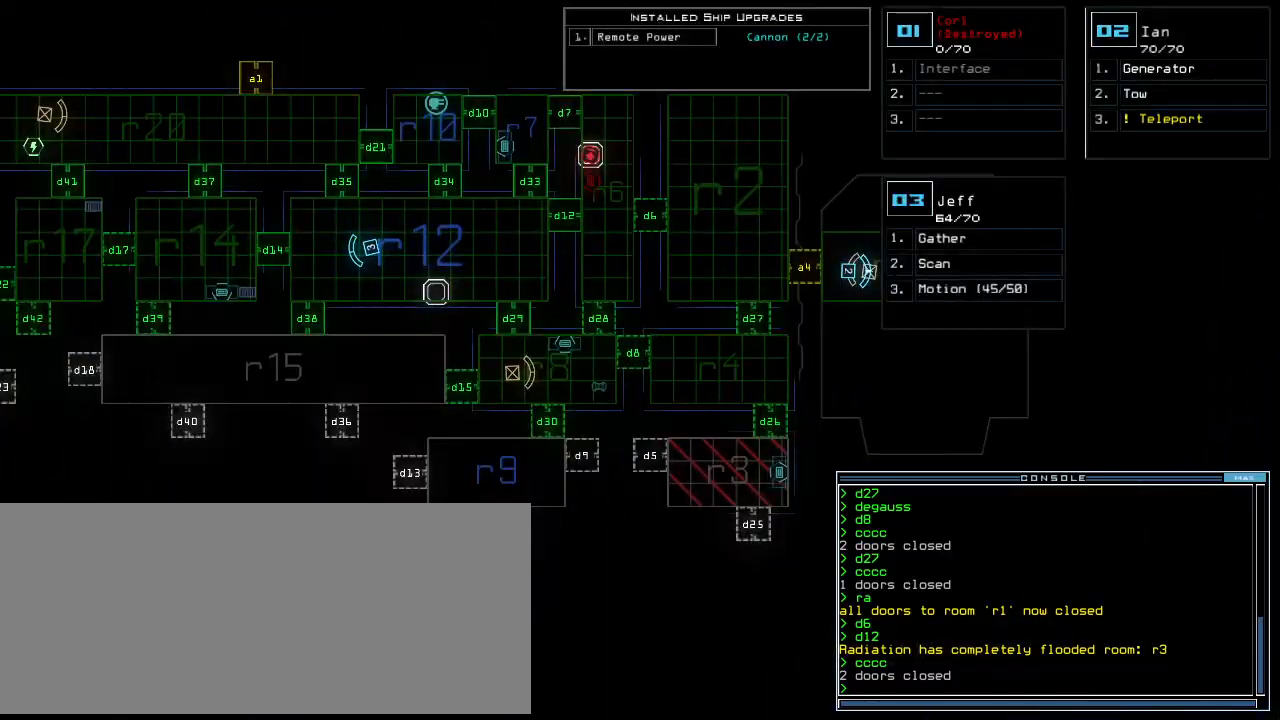
{"keys": ["up"], "events": [[200, "up", "down"], [220, "space", "down"], [260, "left", "down"], [280, "space", "up"], [420, "left", "up"]]}